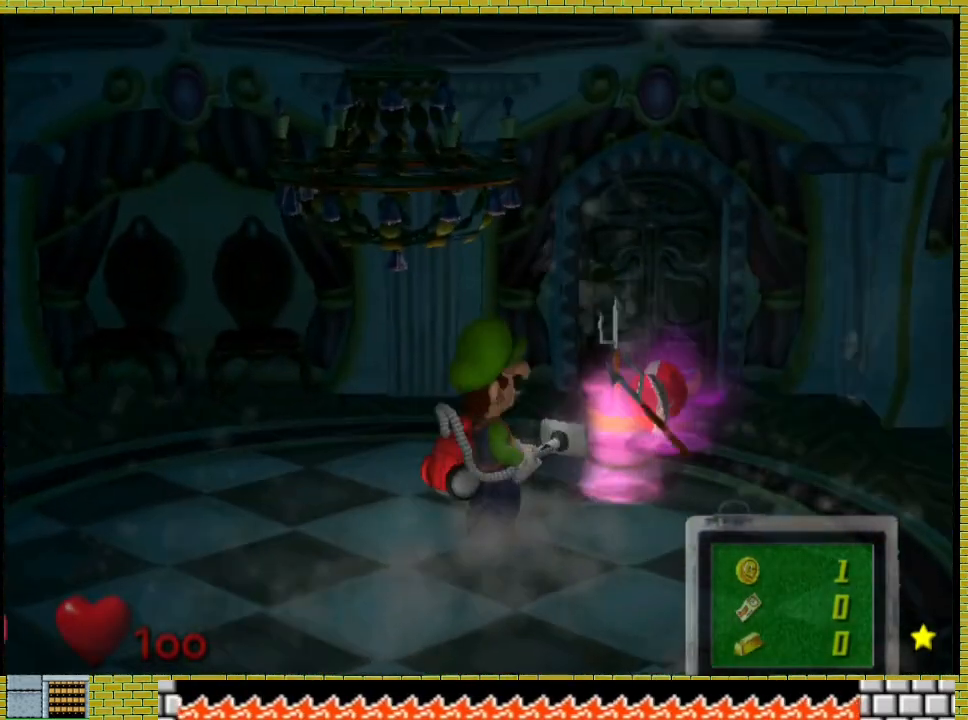
Gameplay with a controller (Xbox layout); each line is a JSON object with the inputs held at the frame after it. "events" lists button and stick changes between this image and that frame as [ms after this image, input, new state], when the widget could be followed in between. Not read: L2 R3.
{"buttons": [], "left_stick": "center", "right_stick": "center", "events": []}
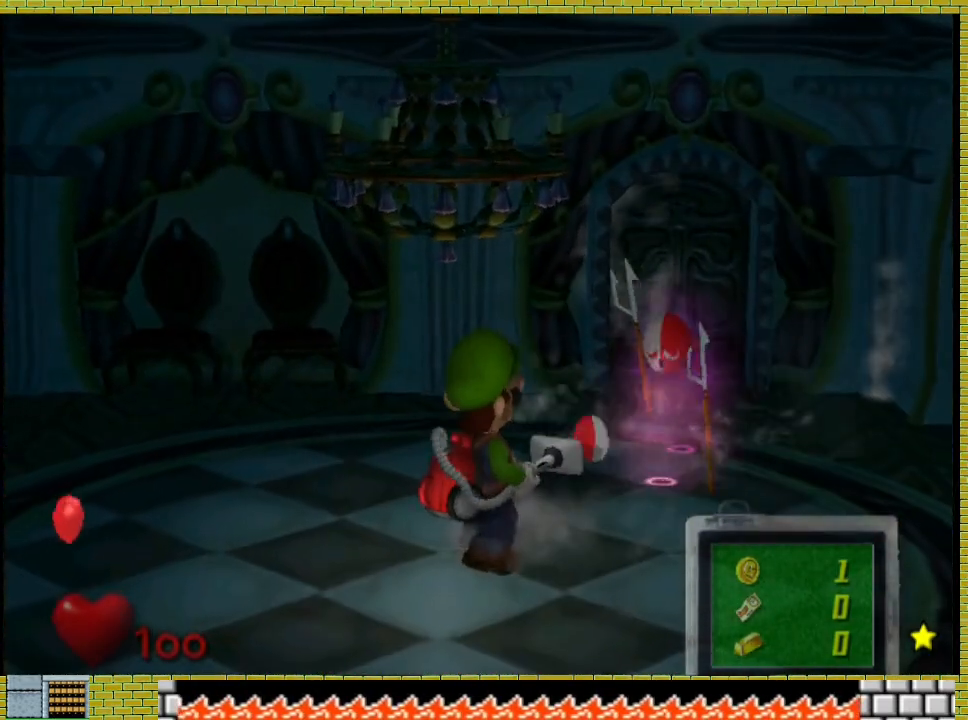
{"buttons": [], "left_stick": "center", "right_stick": "center", "events": []}
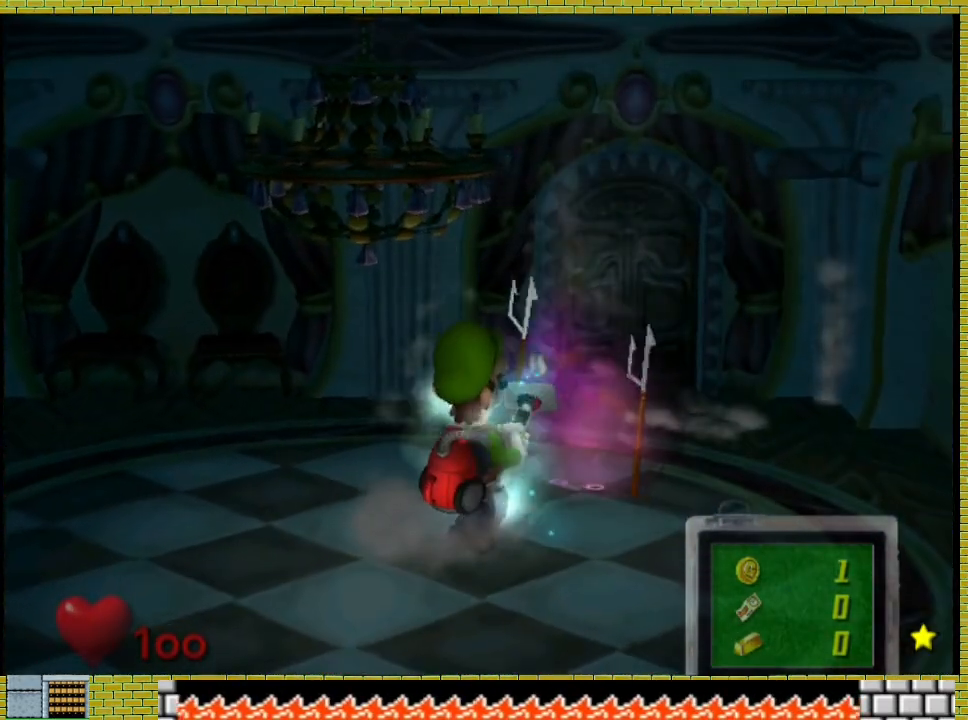
{"buttons": [], "left_stick": "center", "right_stick": "center", "events": []}
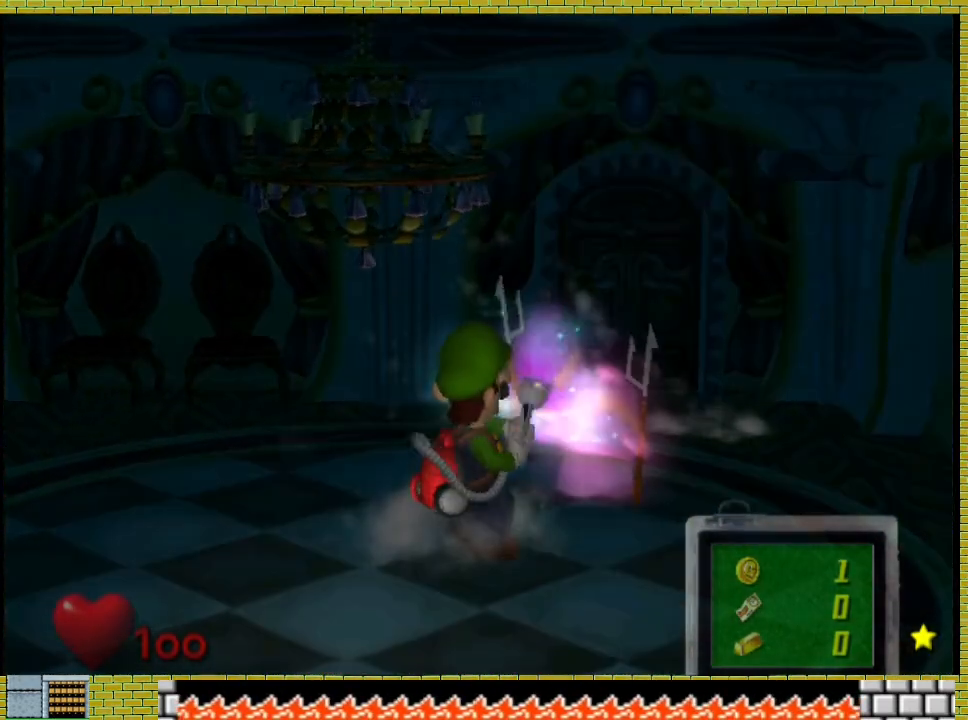
{"buttons": [], "left_stick": "left", "right_stick": "center", "events": [[333, "left_stick", "left"]]}
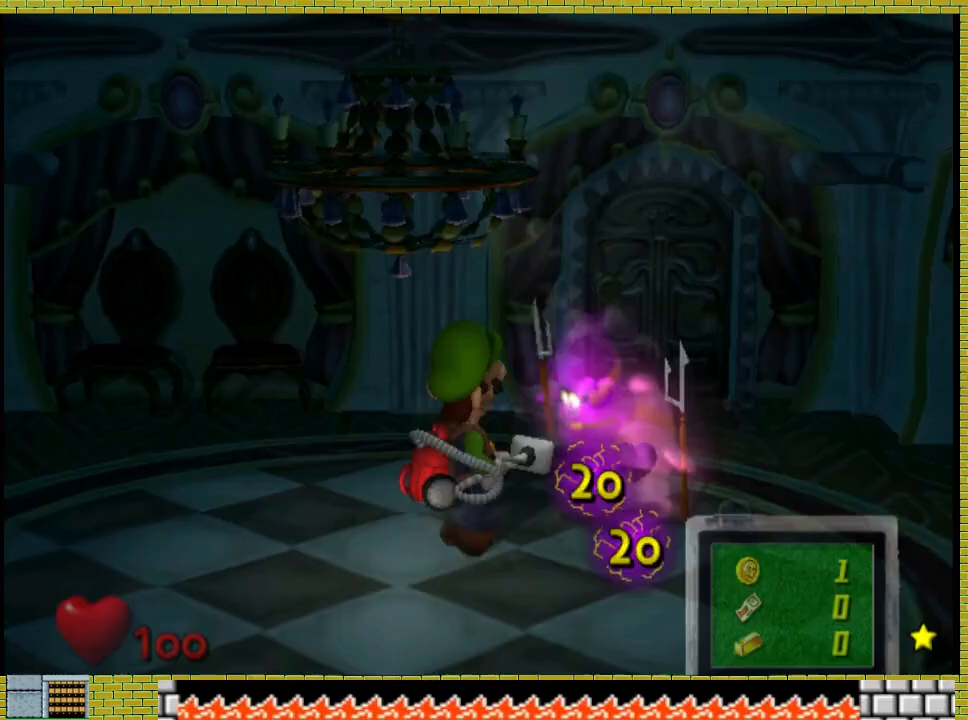
{"buttons": [], "left_stick": "left", "right_stick": "center", "events": []}
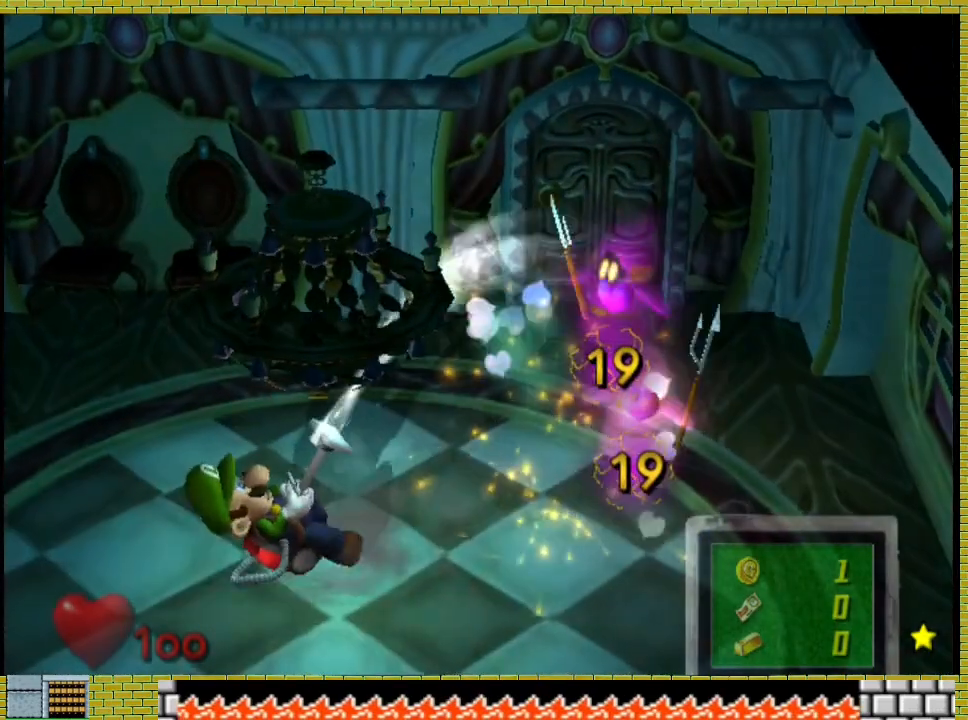
{"buttons": [], "left_stick": "left", "right_stick": "center", "events": []}
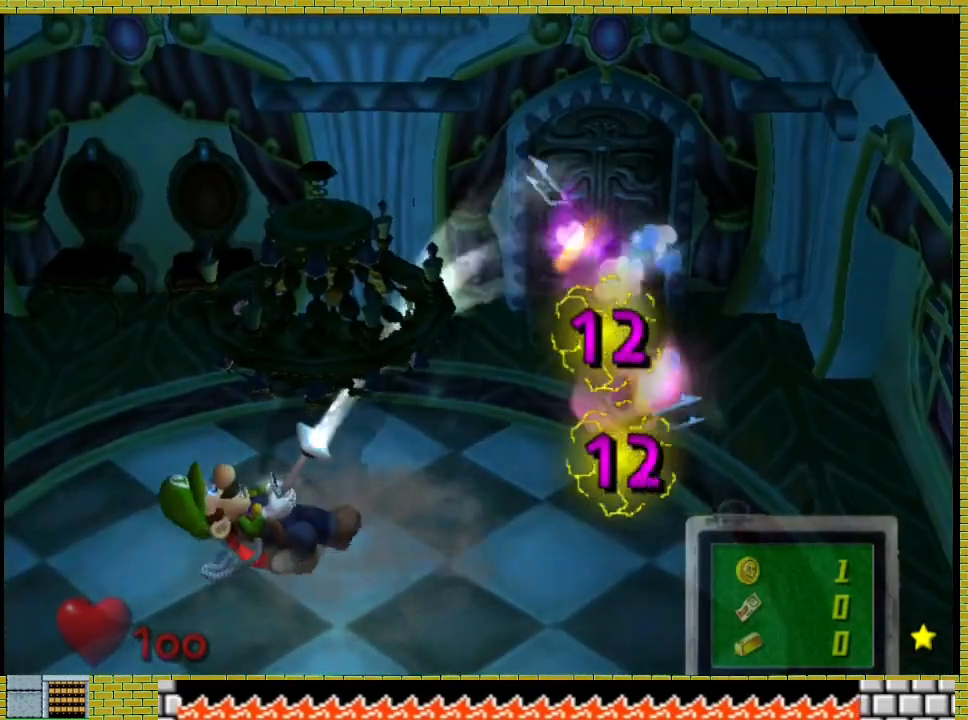
{"buttons": [], "left_stick": "left", "right_stick": "center", "events": [[67, "left_stick", "center"], [133, "left_stick", "left"]]}
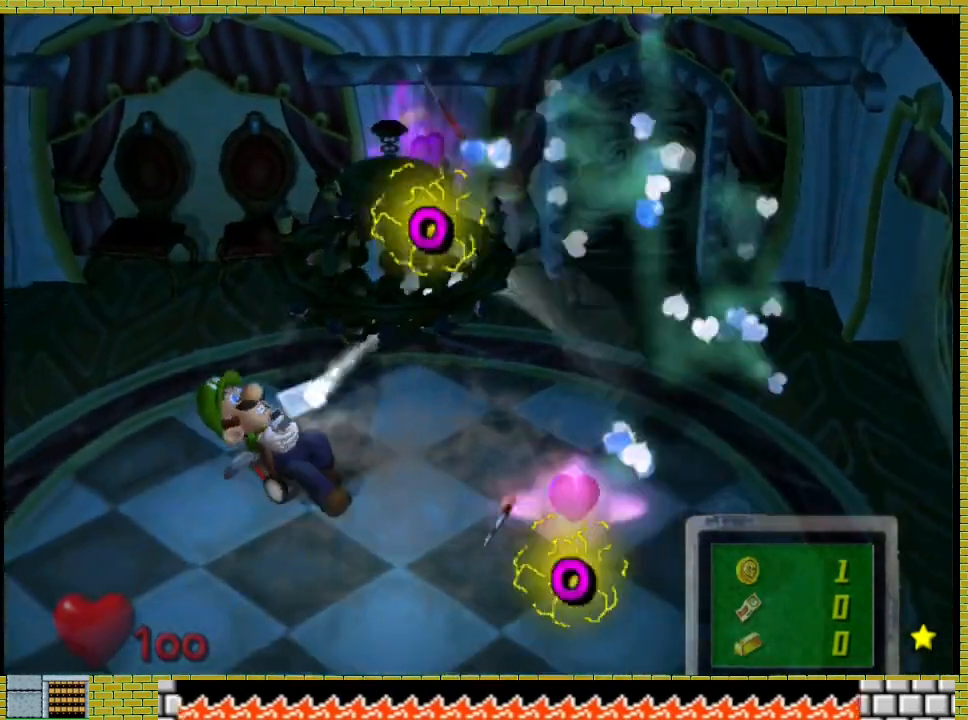
{"buttons": [], "left_stick": "left", "right_stick": "center", "events": []}